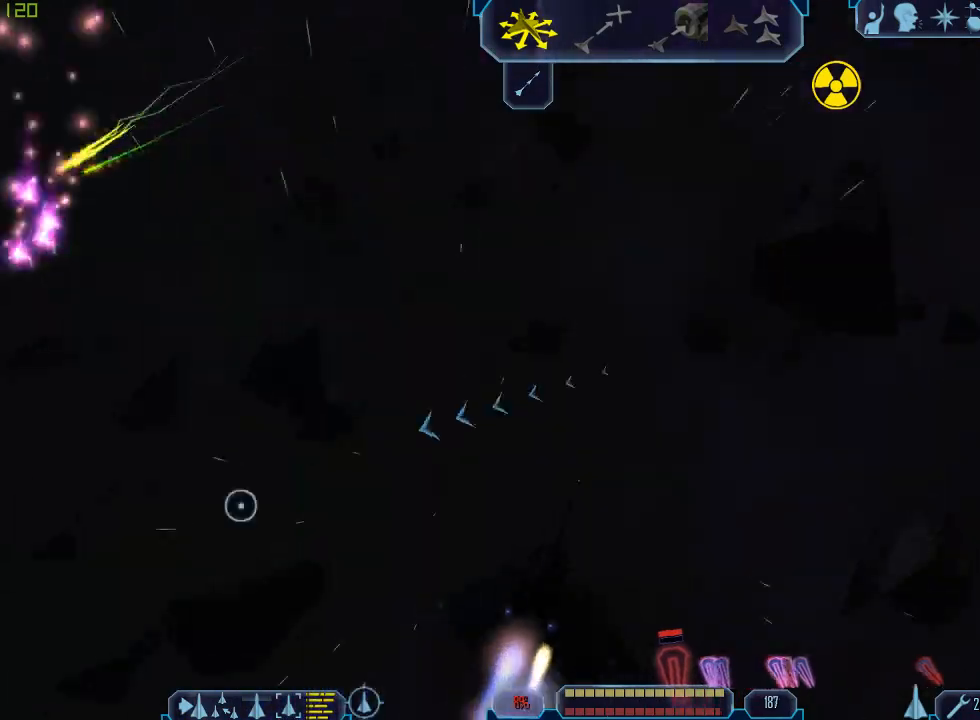
Gameplay with keyboard and mouse; each line is a JSON object with the keys and mouse buttons held at the frame after it. "events" lists presses ("down") and releases ("up") of "1", "2", "3", "4", "a", "b", "c", "d", "e", "f", "g", "q", "r", "s", "tab", "tilde", "v", "w", "x", "z", "mouse_left", "mouse_wheel" and "mouse_right" between this image and that frame as [ms after this image, input, new state], when the widget could be followed in between. "mouse_left", "mouse_wheel", "mouse_right" = the "left", "wheel", "right" buttons of the "mouse" list. No other keys are recorded. "wheel" means that the mouse wheel is clicked or scrolled. Mouse movement is not recorded.
{"keys": ["a", "tab"], "mouse": [], "events": [[67, "q", "down"], [100, "d", "up"], [433, "a", "down"], [467, "q", "up"]]}
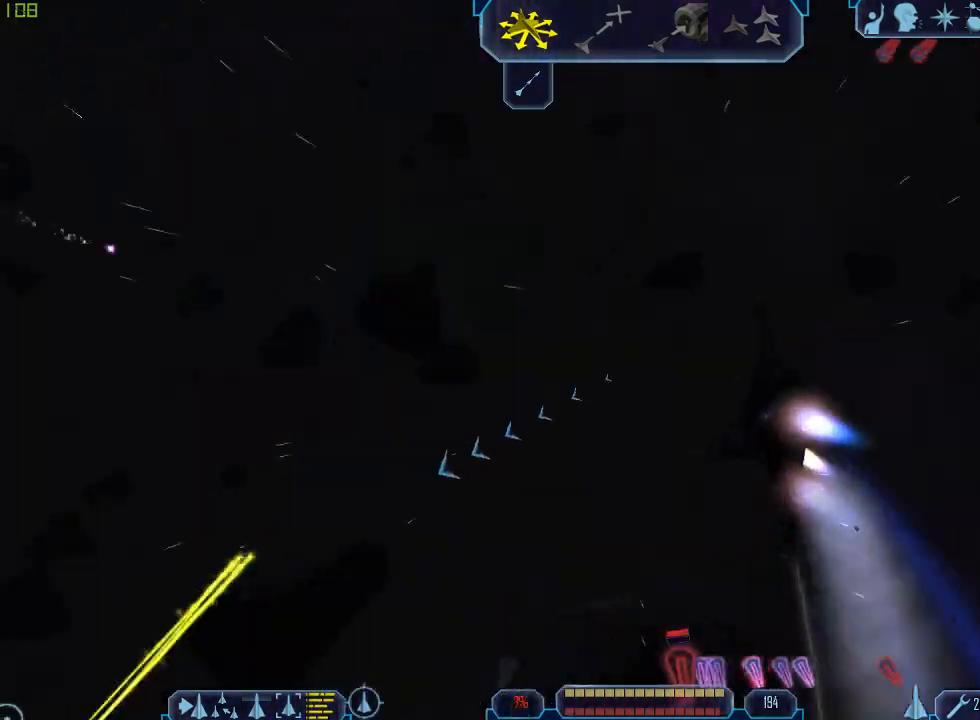
{"keys": ["a"], "mouse": [], "events": [[133, "z", "down"], [200, "a", "up"], [200, "tab", "up"], [233, "z", "up"], [400, "a", "down"]]}
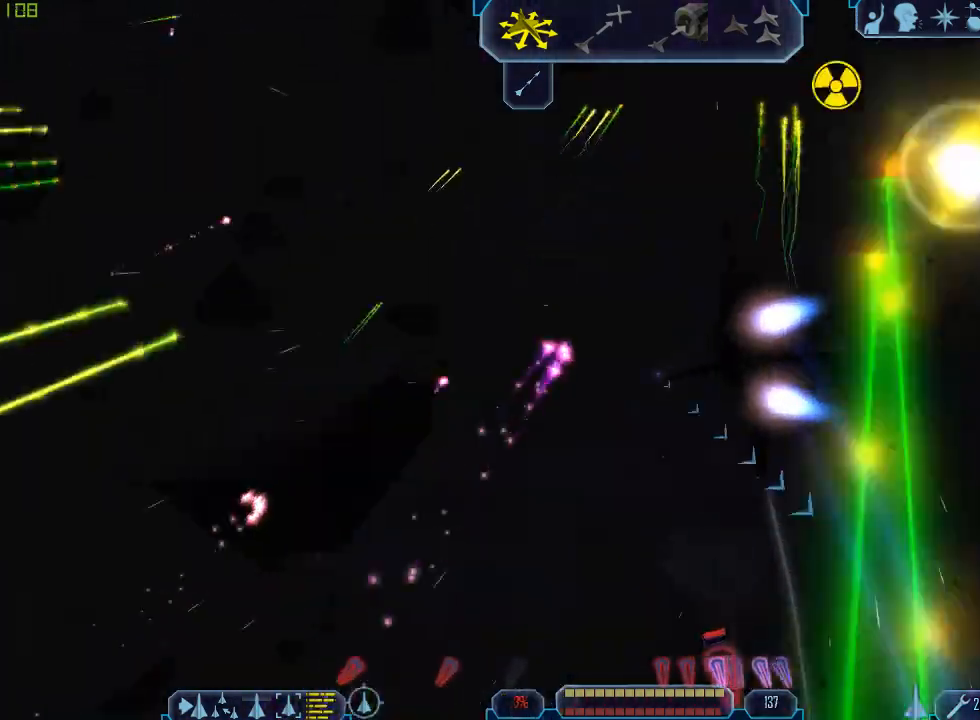
{"keys": ["q", "tab"], "mouse": [], "events": [[133, "a", "up"], [133, "e", "down"], [167, "tab", "down"], [500, "e", "up"], [500, "q", "down"]]}
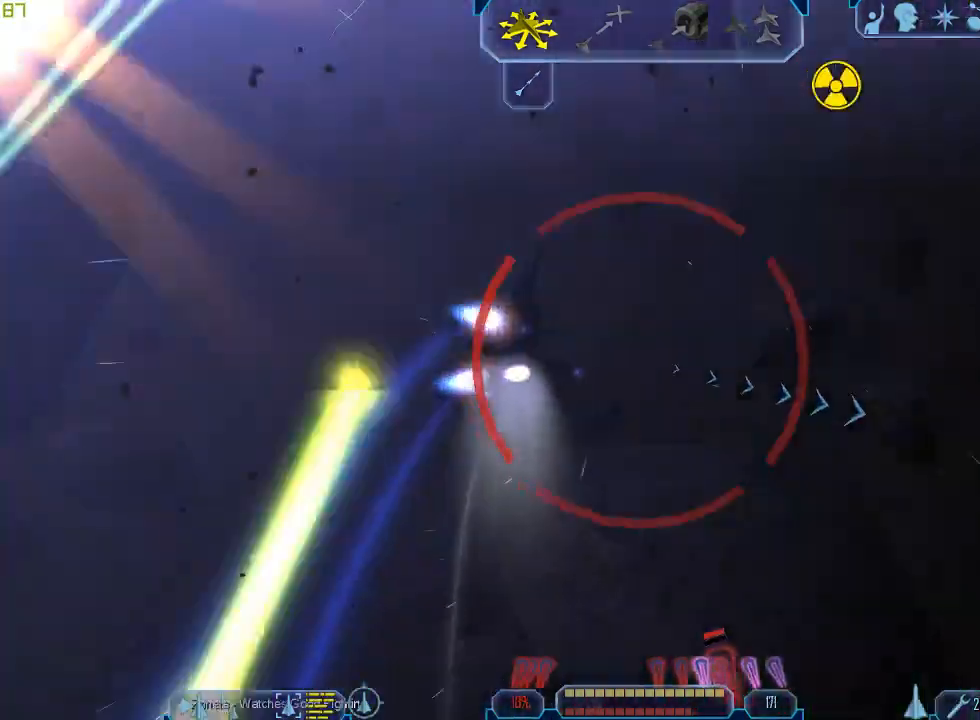
{"keys": ["e", "tab"], "mouse": [], "events": [[467, "e", "down"], [467, "q", "up"]]}
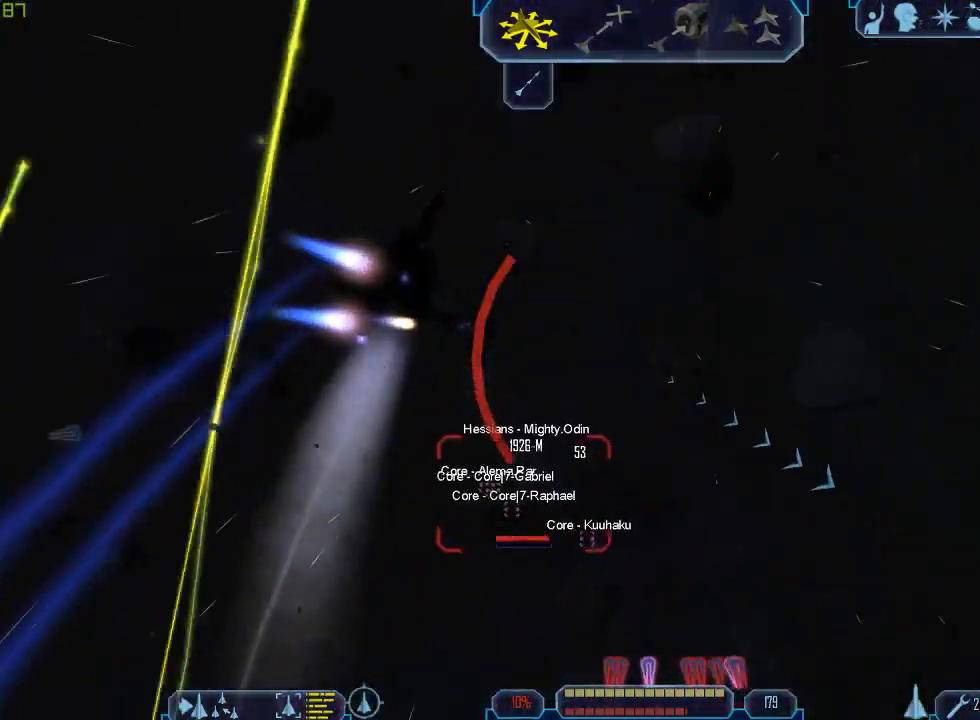
{"keys": ["d", "tab"], "mouse": [], "events": [[267, "e", "up"], [333, "d", "down"]]}
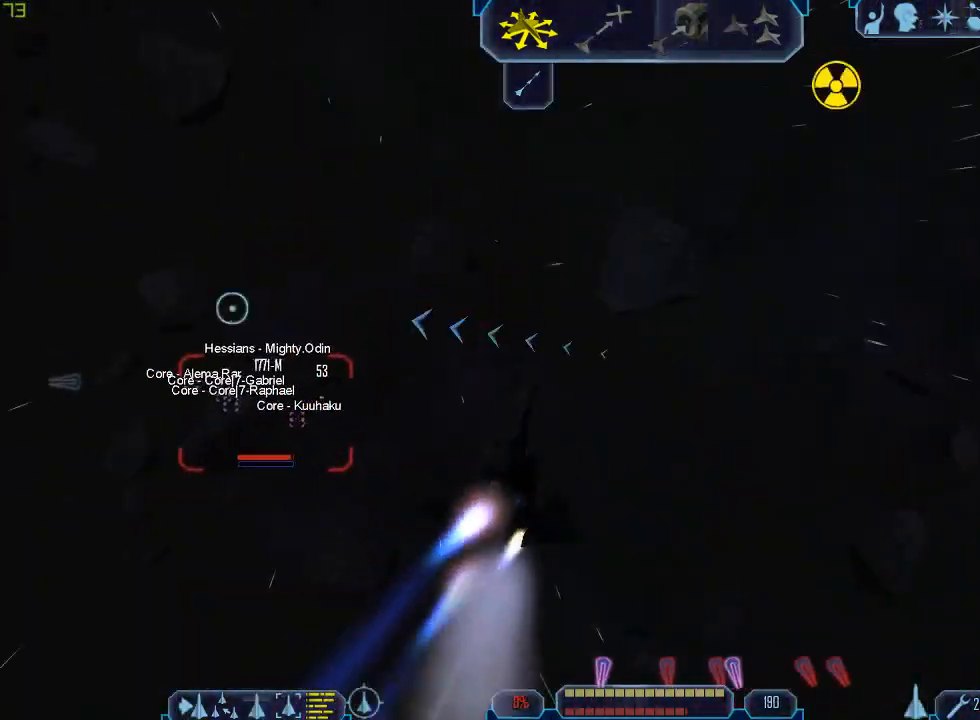
{"keys": ["1", "tab"], "mouse": [], "events": [[100, "d", "up"], [267, "g", "down"], [333, "g", "up"], [500, "1", "down"]]}
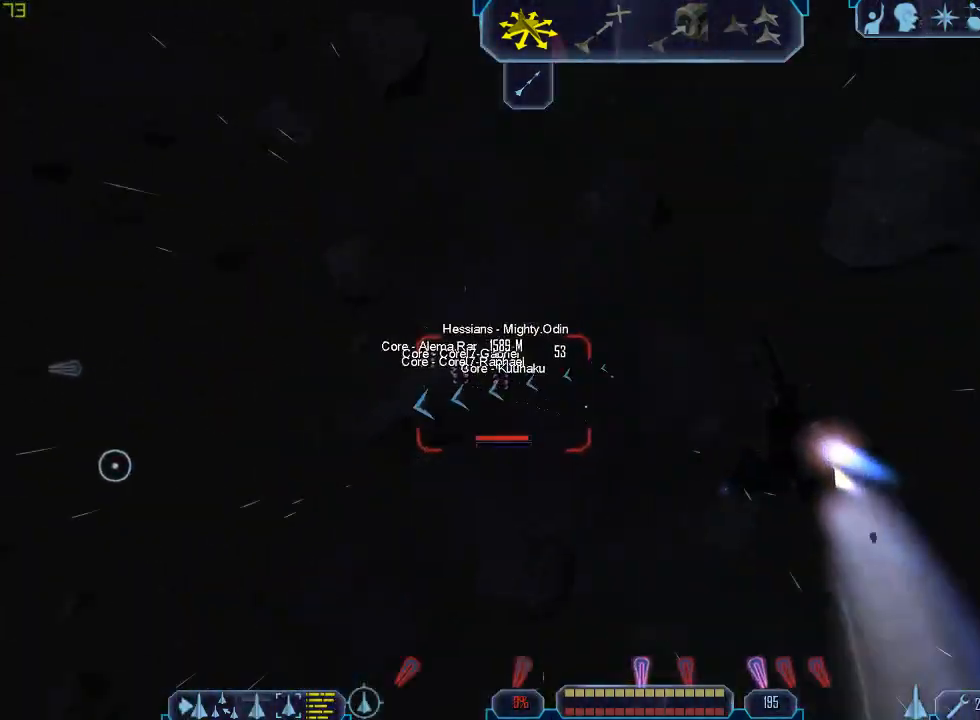
{"keys": ["tab"], "mouse": [], "events": [[100, "1", "up"], [167, "1", "down"], [233, "z", "down"], [300, "1", "up"], [300, "tab", "up"], [333, "z", "up"], [467, "tab", "down"]]}
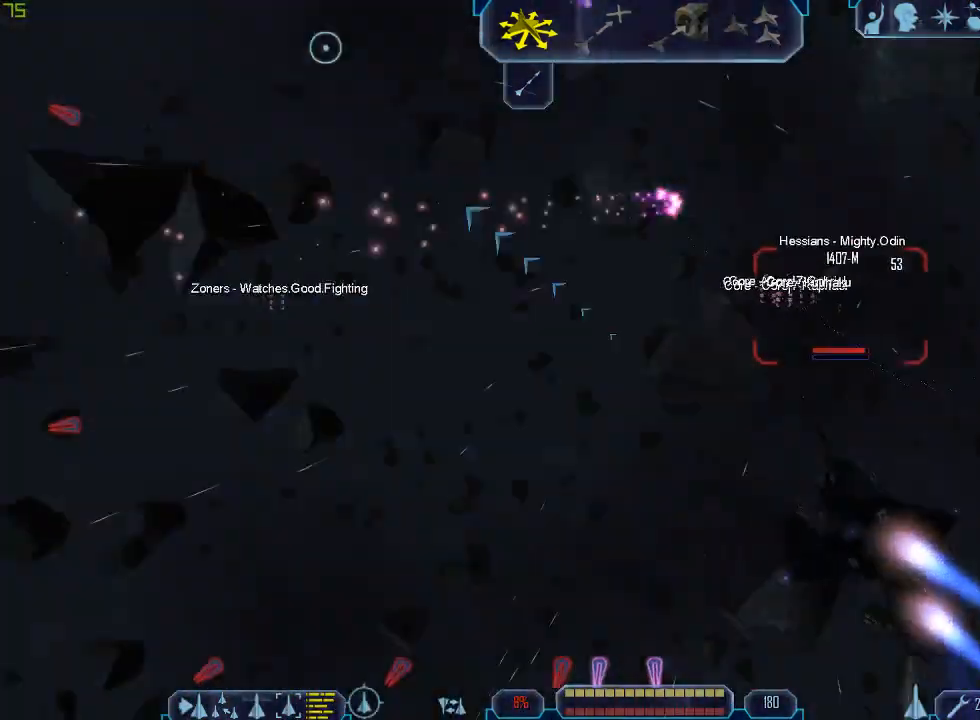
{"keys": ["a", "tab", "z"], "mouse": [], "events": [[200, "a", "down"], [467, "z", "down"]]}
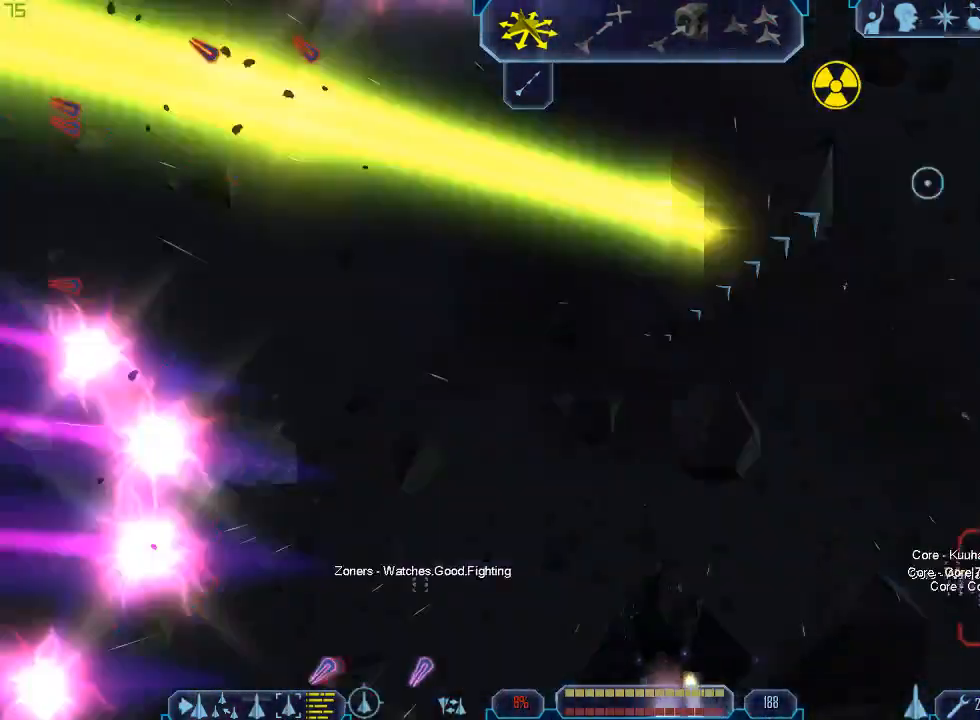
{"keys": ["d", "tab"], "mouse": [], "events": [[33, "a", "up"], [33, "s", "down"], [33, "tab", "up"], [67, "s", "up"], [100, "z", "up"], [167, "tab", "down"], [267, "d", "down"]]}
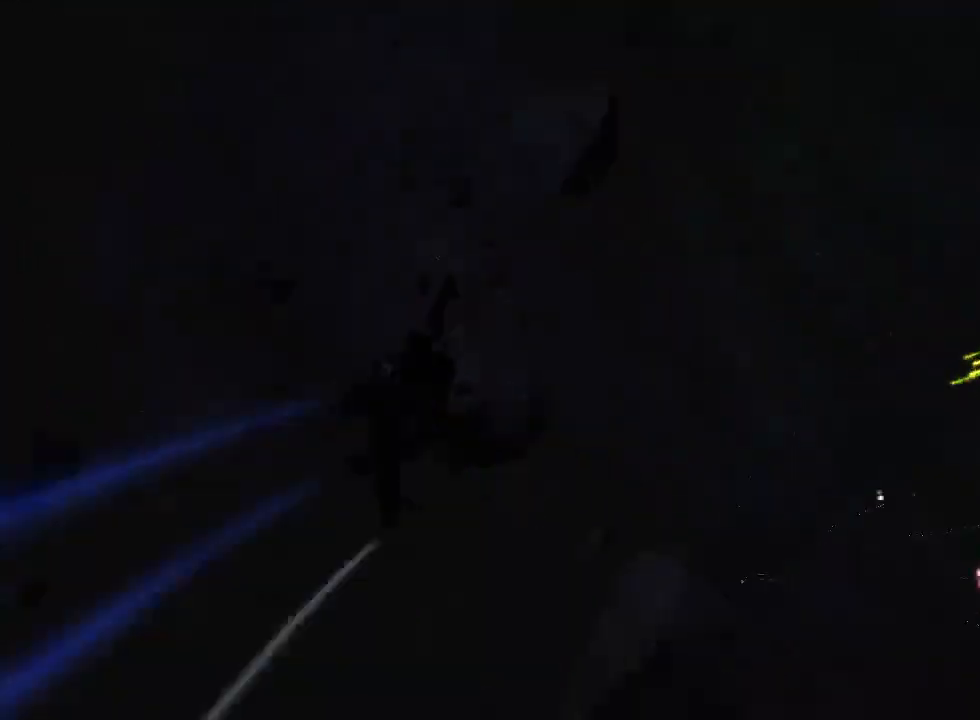
{"keys": ["d", "tab"], "mouse": [], "events": []}
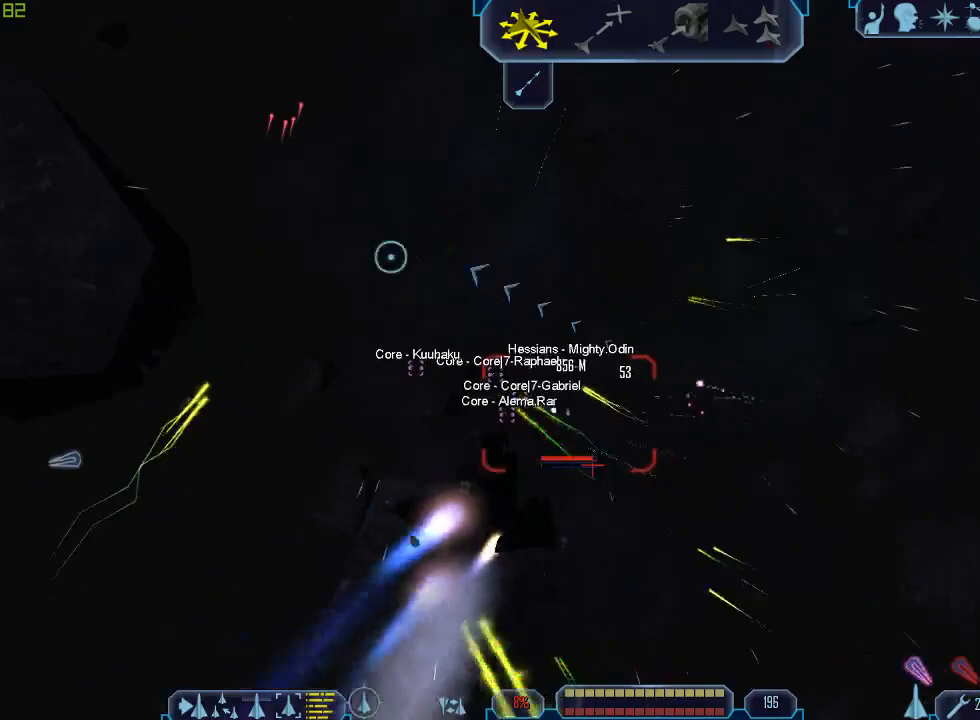
{"keys": ["a", "tab"], "mouse": [], "events": [[133, "z", "down"], [200, "tab", "up"], [267, "d", "up"], [267, "z", "up"], [400, "tab", "down"], [433, "a", "down"]]}
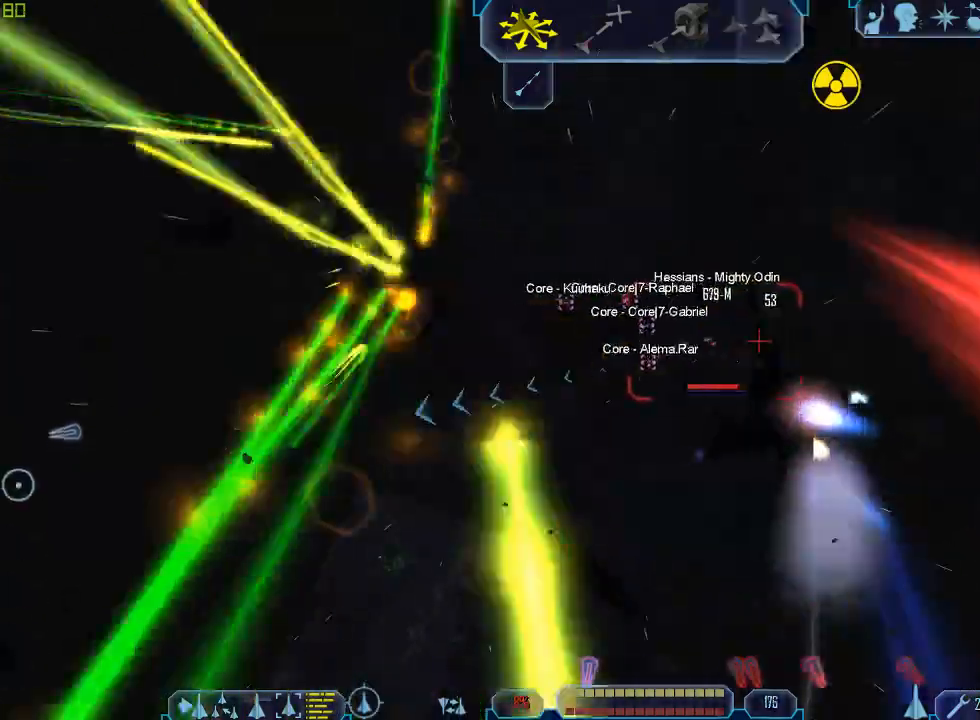
{"keys": ["q", "tab"], "mouse": [], "events": [[433, "a", "up"], [467, "q", "down"]]}
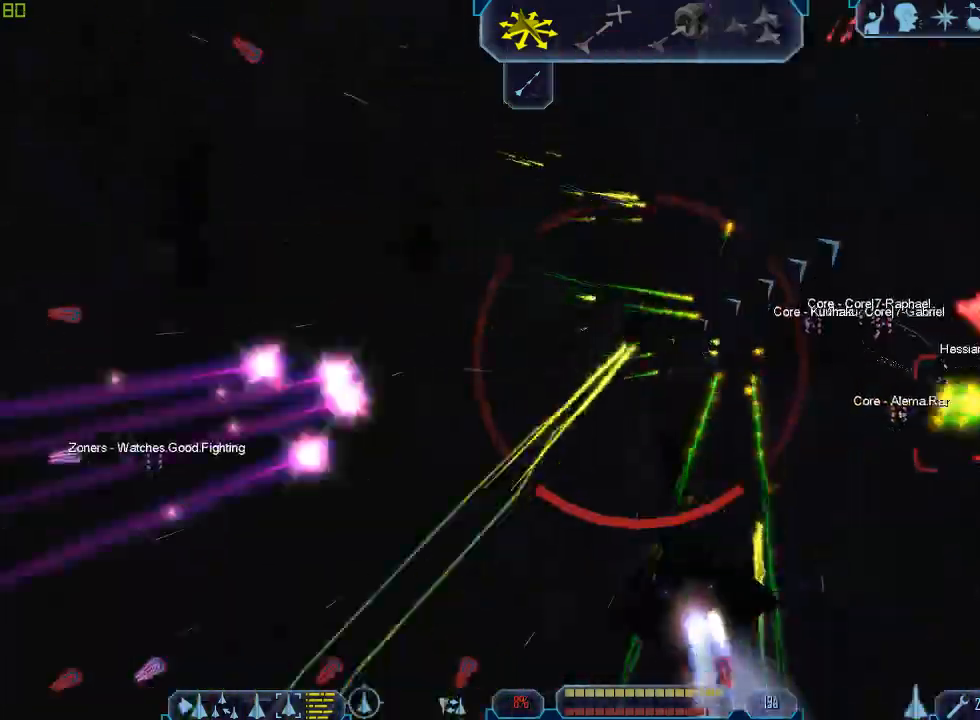
{"keys": ["d", "tab"], "mouse": [], "events": [[300, "q", "up"], [300, "tab", "up"], [300, "z", "down"], [333, "z", "up"], [400, "tab", "down"], [500, "d", "down"]]}
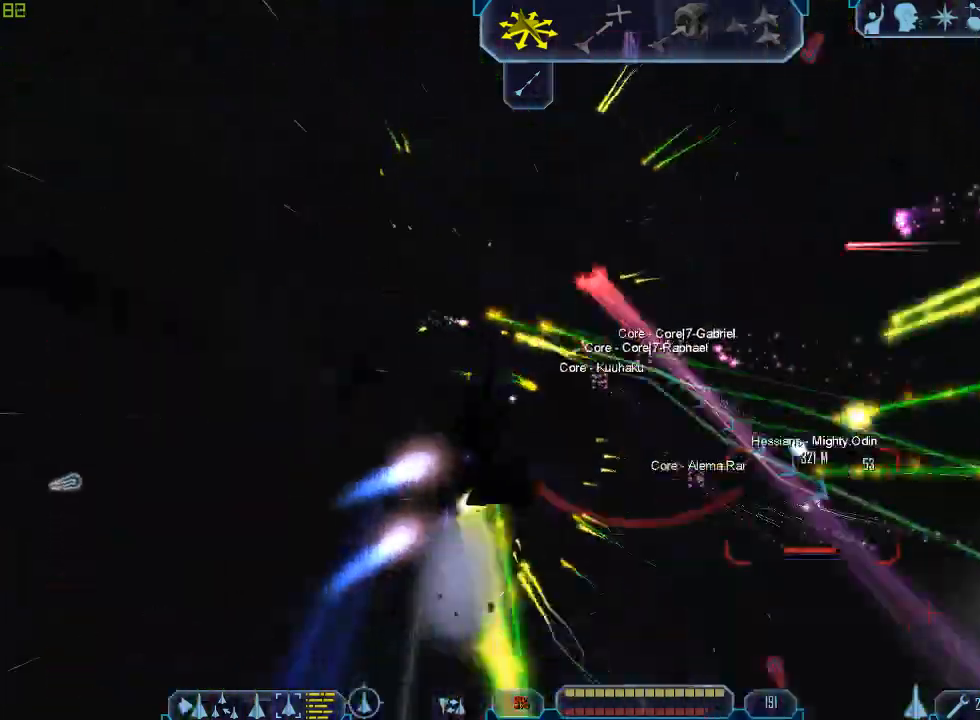
{"keys": ["e", "tab"], "mouse": ["right"], "events": [[200, "mouse_right", "down"], [300, "e", "down"], [333, "d", "up"]]}
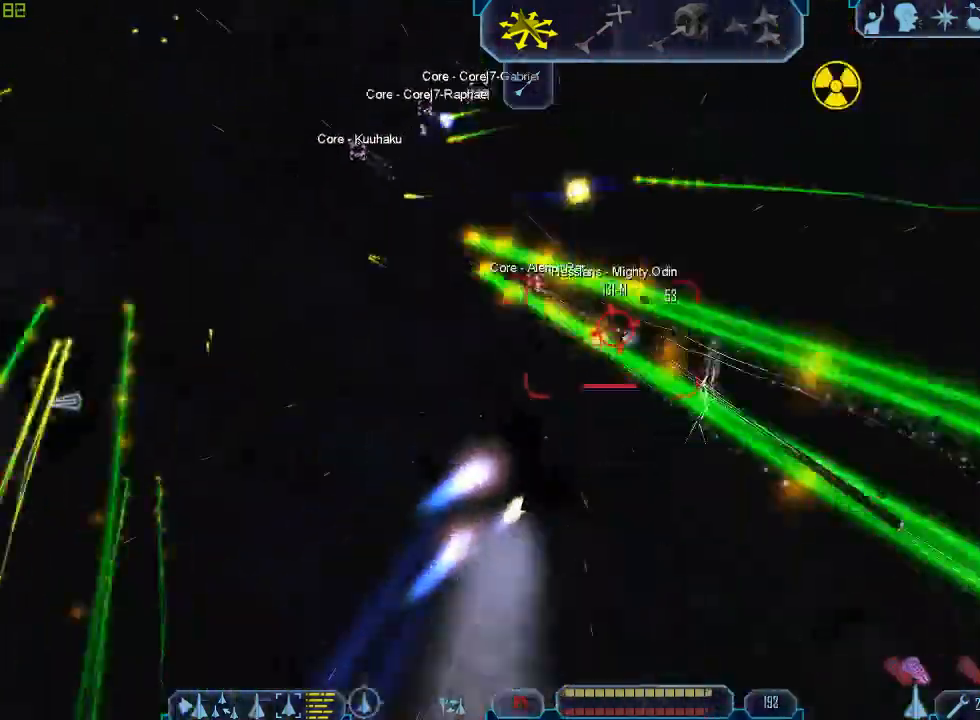
{"keys": ["e", "tab"], "mouse": ["right"], "events": [[33, "r", "down"], [133, "r", "up"]]}
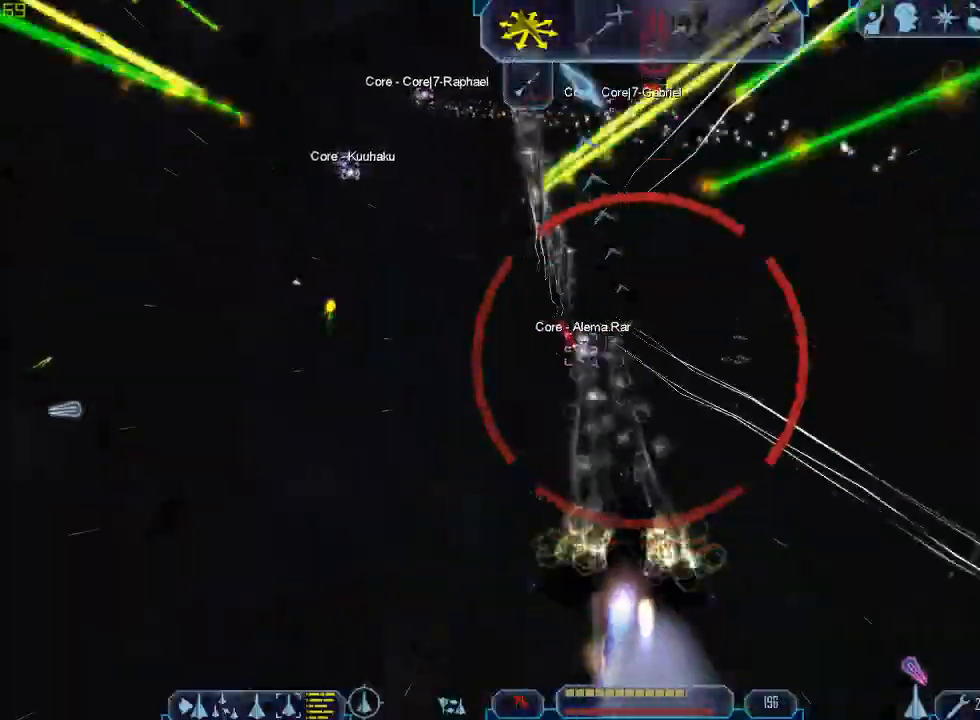
{"keys": ["a", "tab", "w"], "mouse": [], "events": [[133, "a", "down"], [167, "mouse_right", "up"], [200, "e", "up"], [300, "w", "down"]]}
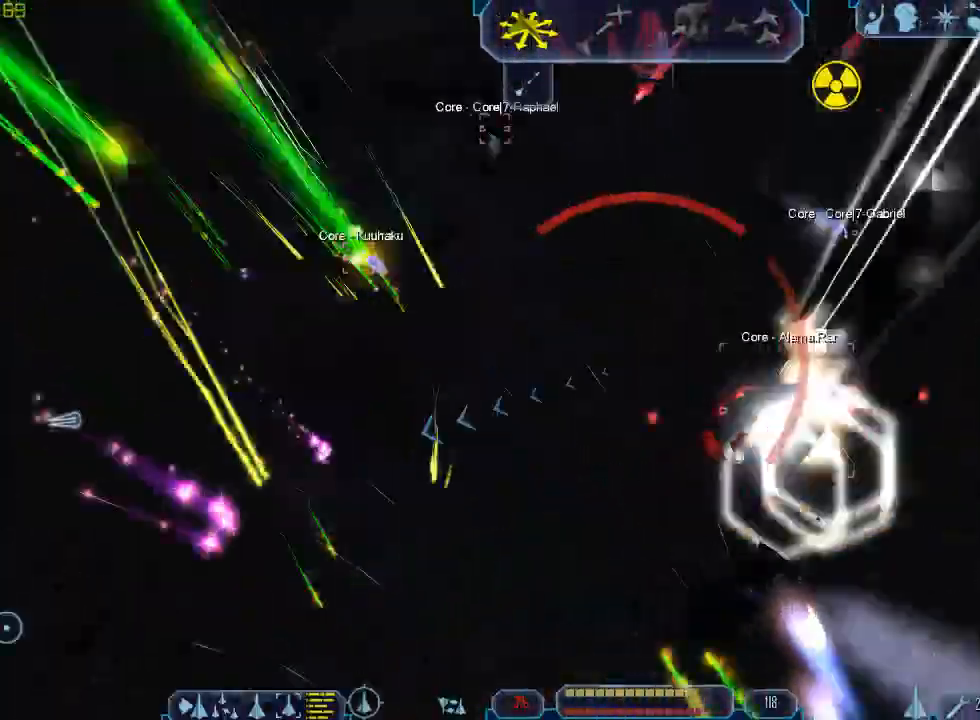
{"keys": ["a", "tab"], "mouse": [], "events": [[233, "w", "up"], [300, "a", "up"], [433, "a", "down"]]}
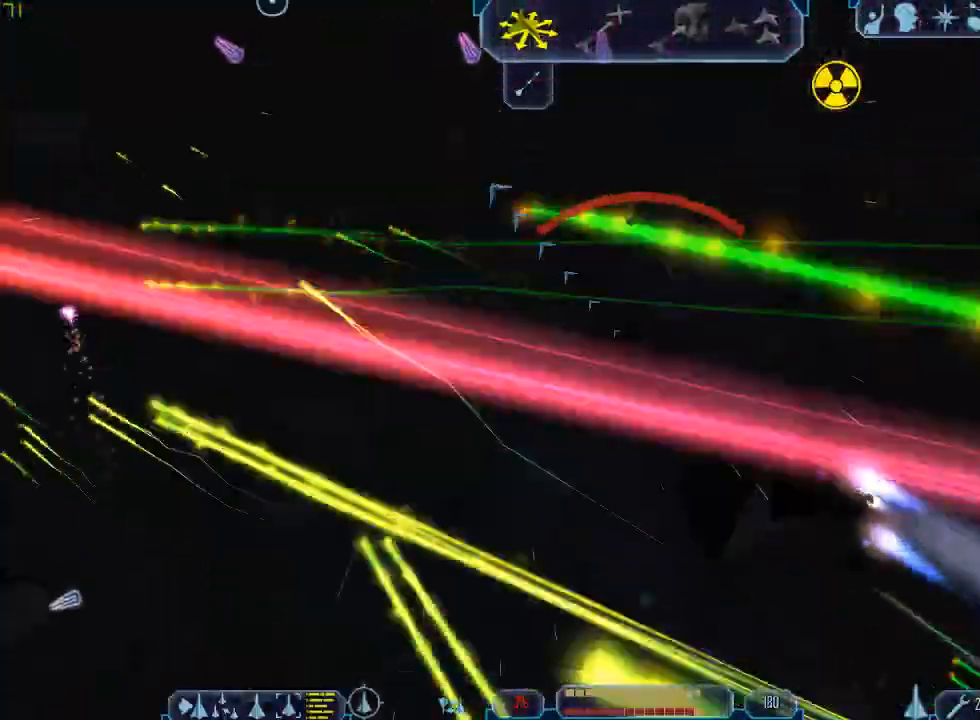
{"keys": ["tab"], "mouse": [], "events": [[133, "a", "up"], [133, "z", "down"], [167, "tab", "up"], [200, "z", "up"], [333, "tab", "down"]]}
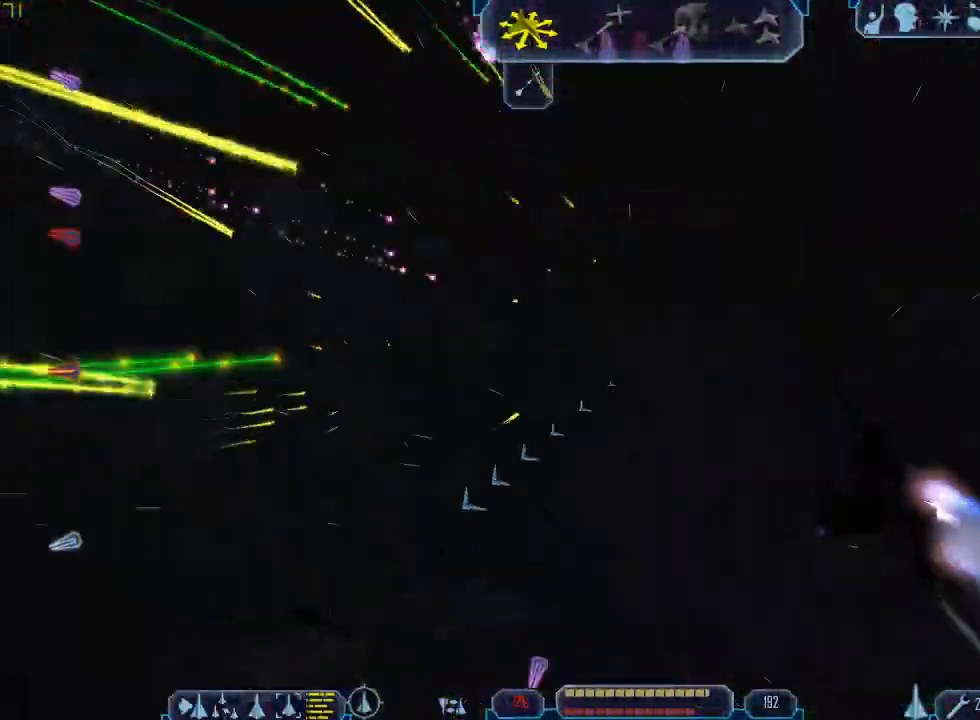
{"keys": ["tab"], "mouse": [], "events": [[100, "g", "down"], [167, "g", "up"], [300, "1", "down"], [400, "1", "up"]]}
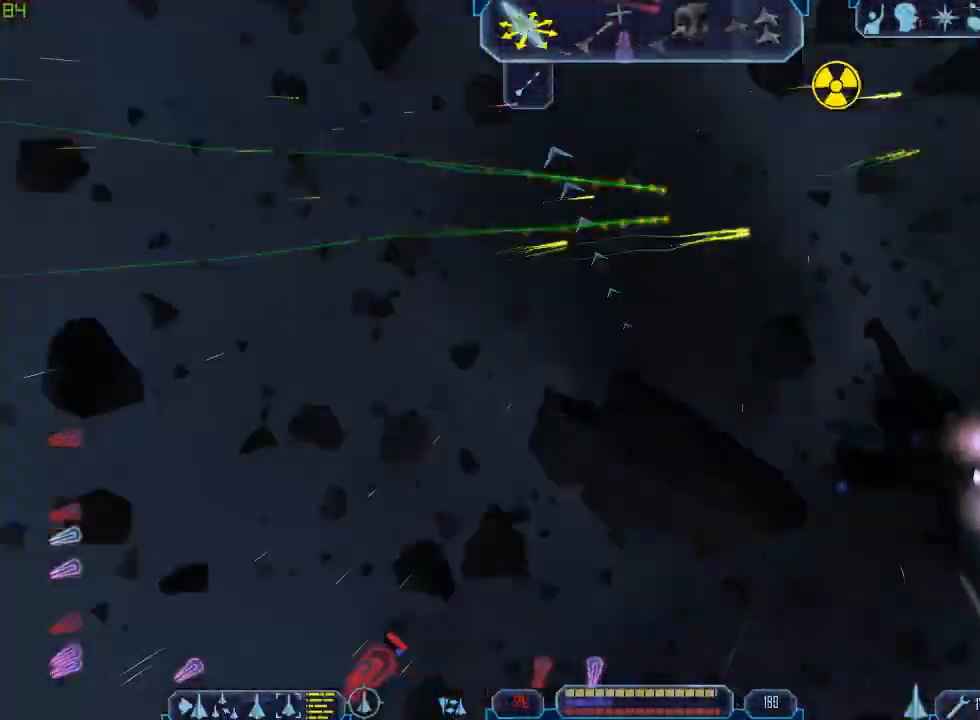
{"keys": [], "mouse": [], "events": [[33, "q", "down"], [367, "z", "down"], [400, "q", "up"], [400, "tab", "up"], [433, "z", "up"]]}
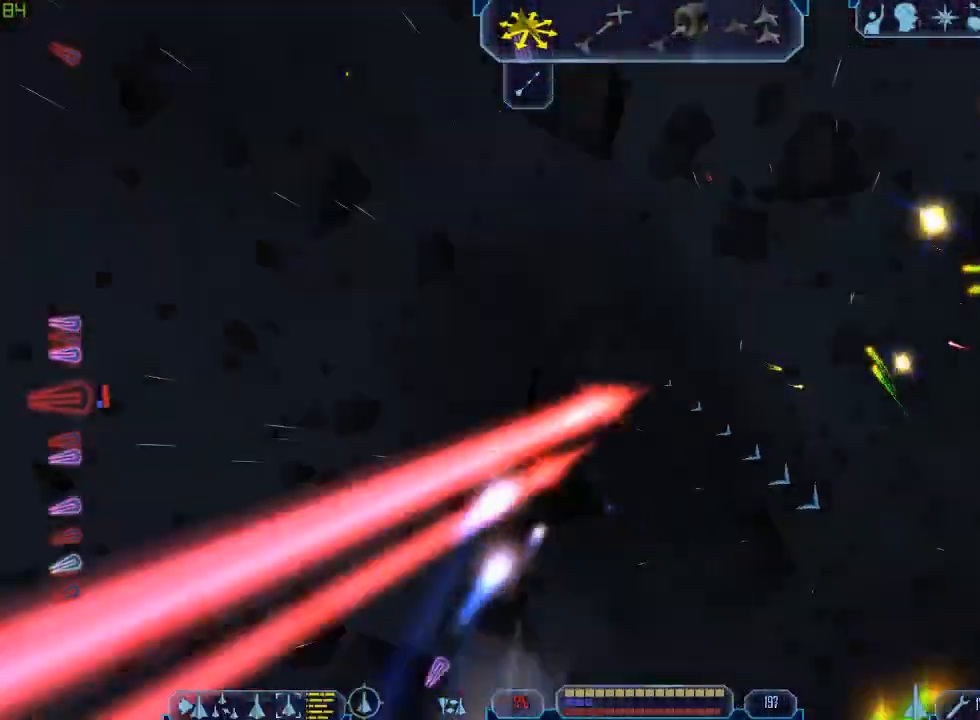
{"keys": ["d", "tab"], "mouse": [], "events": [[33, "tab", "down"], [167, "d", "down"]]}
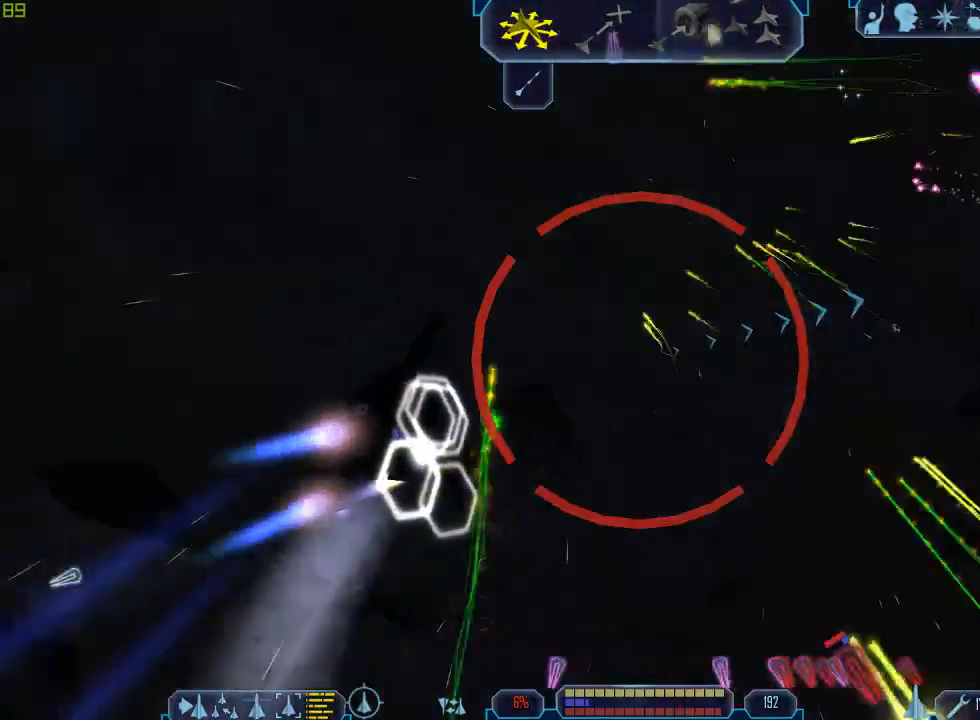
{"keys": [], "mouse": [], "events": [[133, "z", "down"], [200, "tab", "up"], [233, "d", "up"], [267, "z", "up"], [367, "mouse_wheel", "down"], [467, "mouse_wheel", "up"]]}
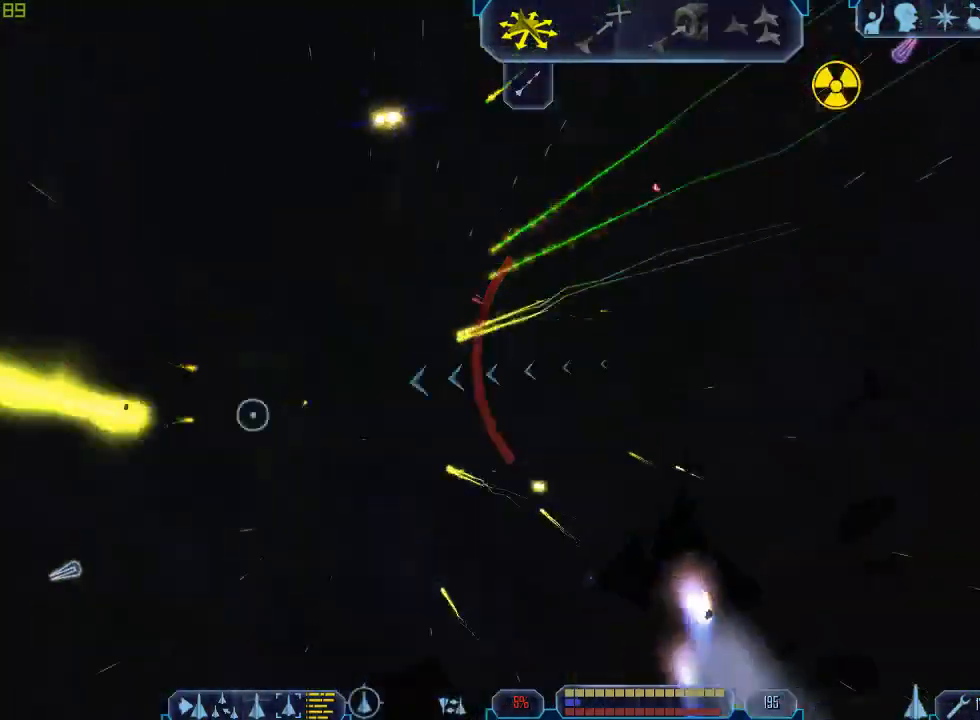
{"keys": ["e", "tab"], "mouse": [], "events": [[400, "tab", "down"], [500, "e", "down"]]}
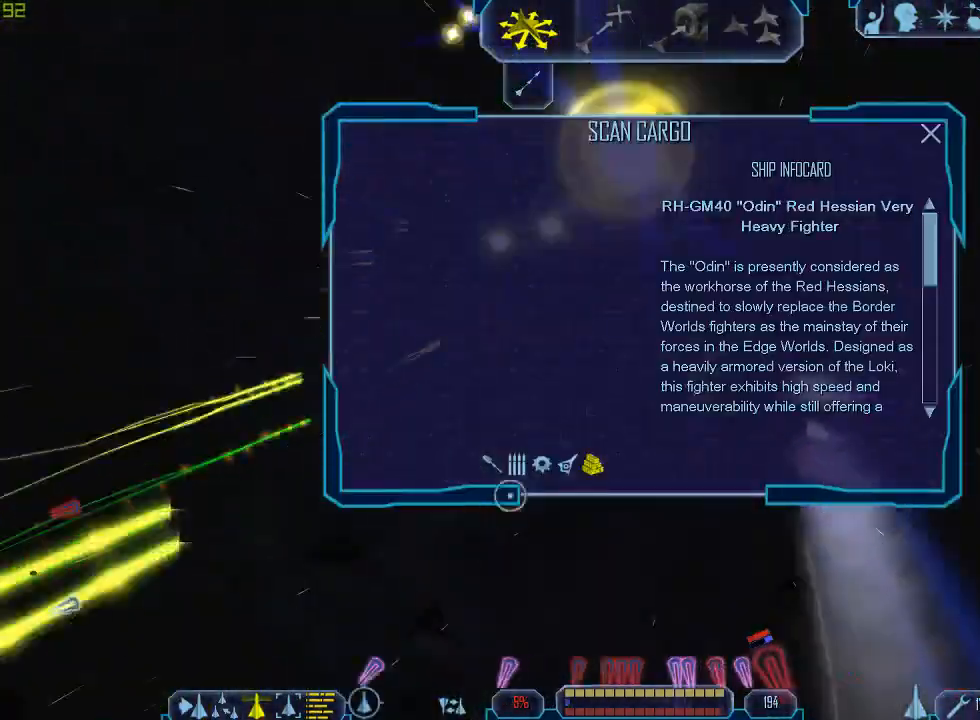
{"keys": ["e", "tab"], "mouse": ["left"], "events": [[433, "mouse_left", "down"]]}